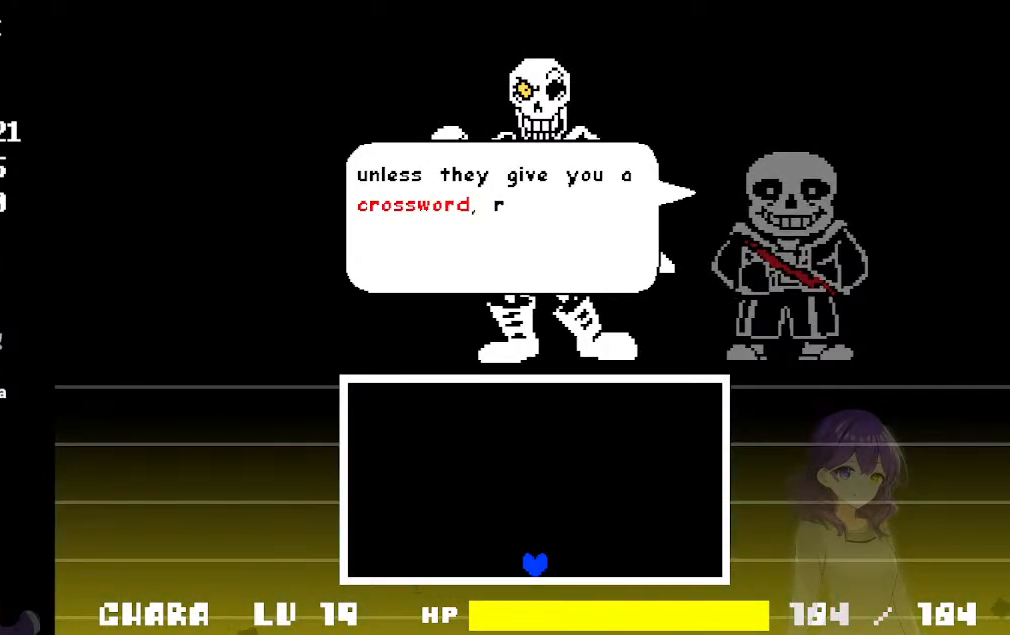
Gameplay with keyboard; each line is a JSON object with the keys held at the frame after it. "events" lists presses ("down") and releases ("up") of "a", "d", "down", "left", "right", "s", "up", "w", "x" and "z" between this image and that frame as [ms after this image, input, new state], when the widget could be followed in between. No other keys are recorded. Mouse input is not recorded.
{"keys": ["z"], "events": [[50, "z", "down"], [83, "z", "up"], [183, "z", "down"], [233, "z", "up"], [333, "z", "down"], [367, "z", "up"], [467, "z", "down"]]}
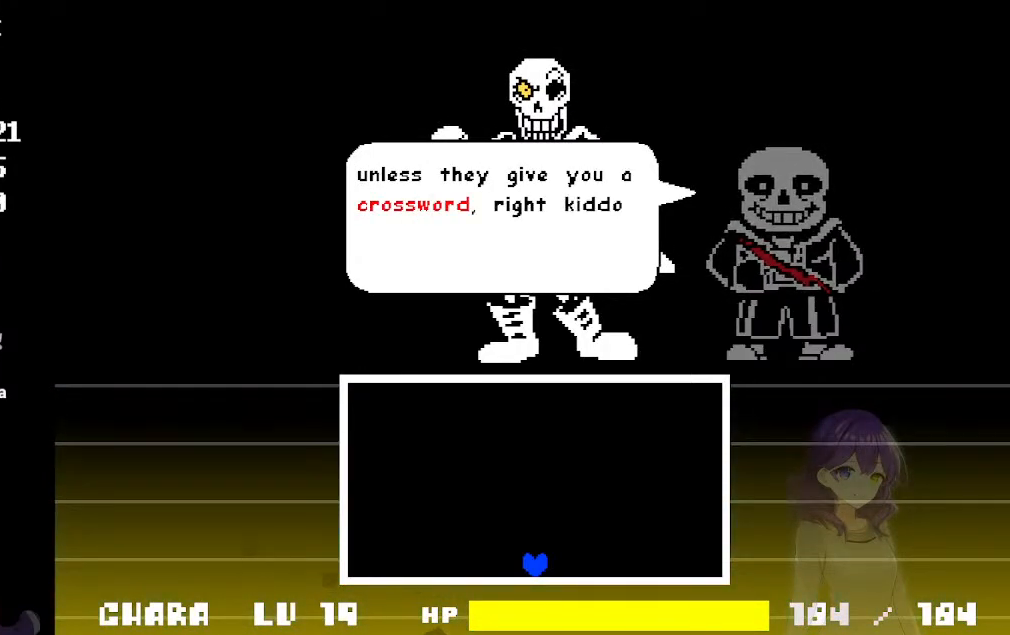
{"keys": ["z"], "events": [[17, "z", "up"], [67, "z", "down"], [150, "z", "up"], [200, "z", "down"], [250, "z", "up"], [350, "z", "down"], [383, "z", "up"], [483, "z", "down"]]}
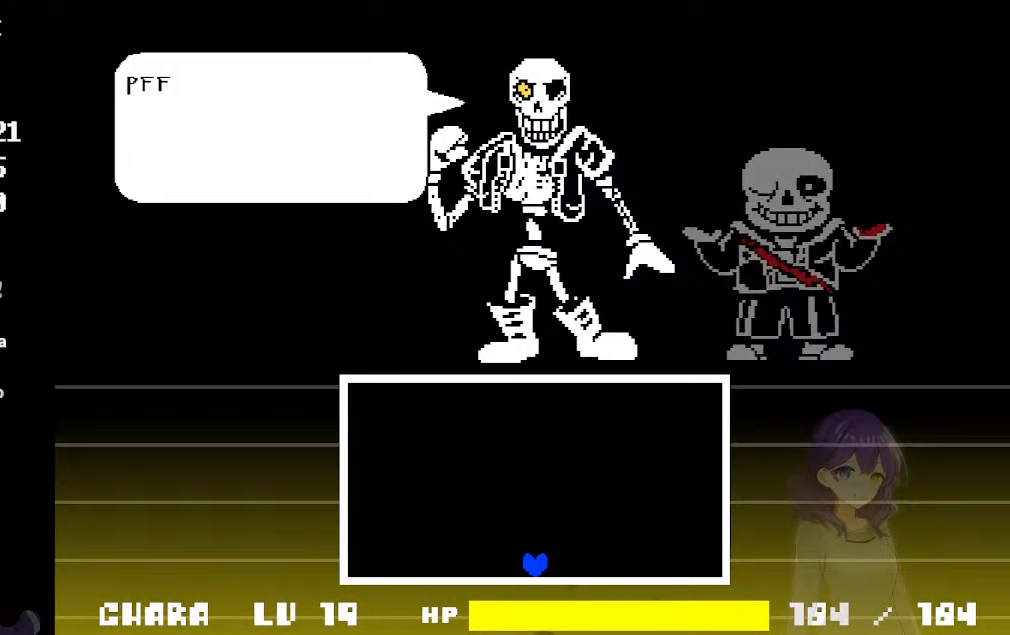
{"keys": [], "events": [[33, "z", "up"], [267, "z", "down"], [367, "z", "up"], [400, "z", "down"], [500, "z", "up"]]}
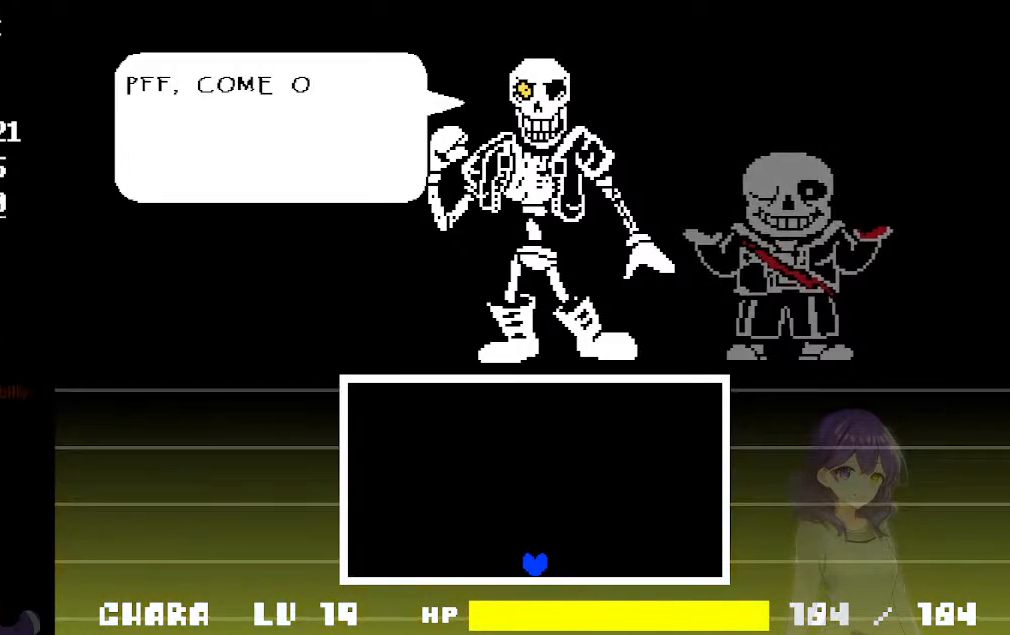
{"keys": ["z"], "events": [[233, "z", "down"], [333, "z", "up"], [367, "z", "down"]]}
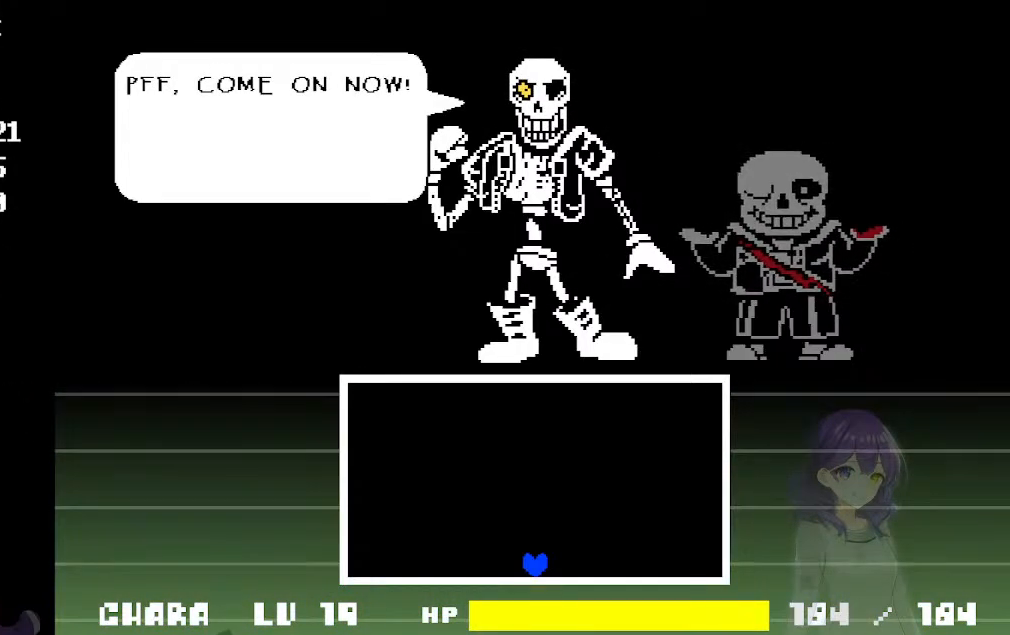
{"keys": [], "events": [[67, "z", "up"], [100, "z", "down"], [250, "z", "up"], [383, "z", "down"], [433, "z", "up"]]}
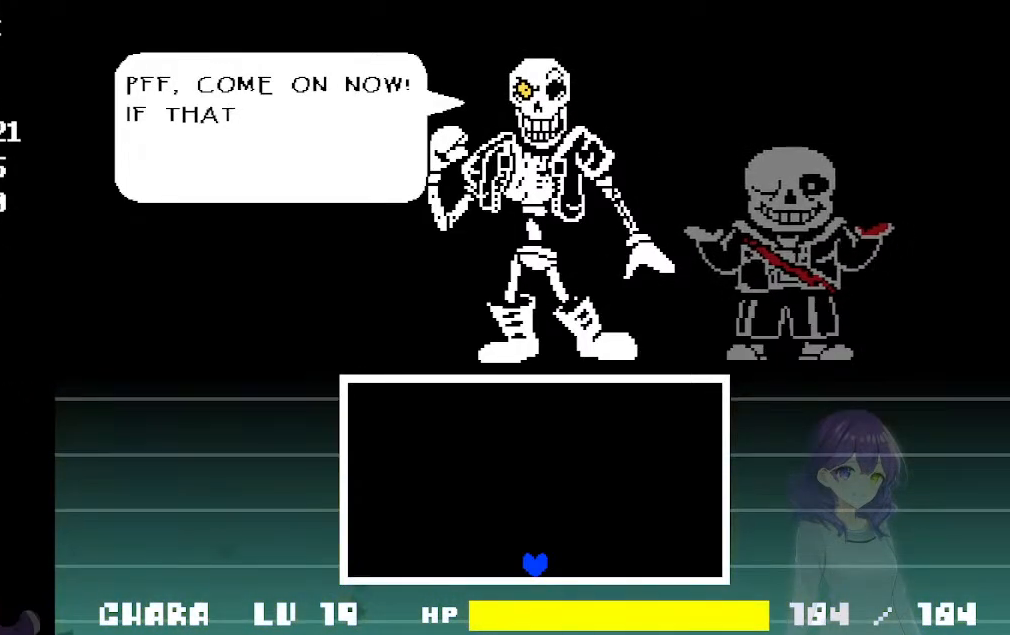
{"keys": [], "events": [[83, "z", "down"], [117, "z", "up"], [267, "z", "down"], [317, "z", "up"], [450, "z", "down"], [500, "z", "up"]]}
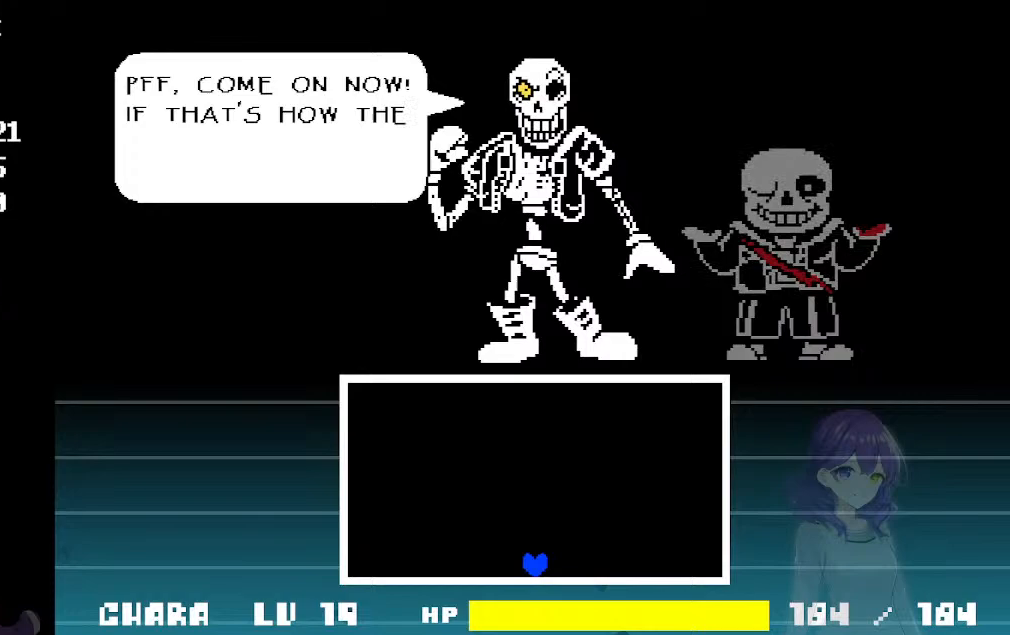
{"keys": ["z"], "events": [[100, "z", "down"], [183, "z", "up"], [283, "z", "down"], [333, "z", "up"], [417, "z", "down"]]}
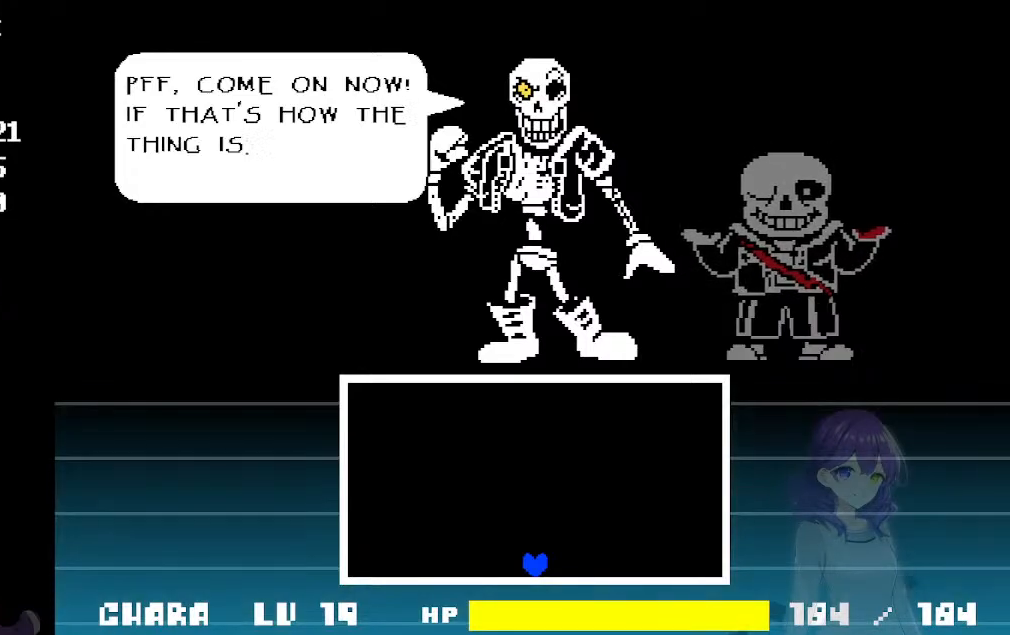
{"keys": [], "events": [[17, "z", "up"], [117, "z", "down"], [150, "z", "up"], [250, "z", "down"], [350, "z", "up"], [383, "z", "down"], [483, "z", "up"]]}
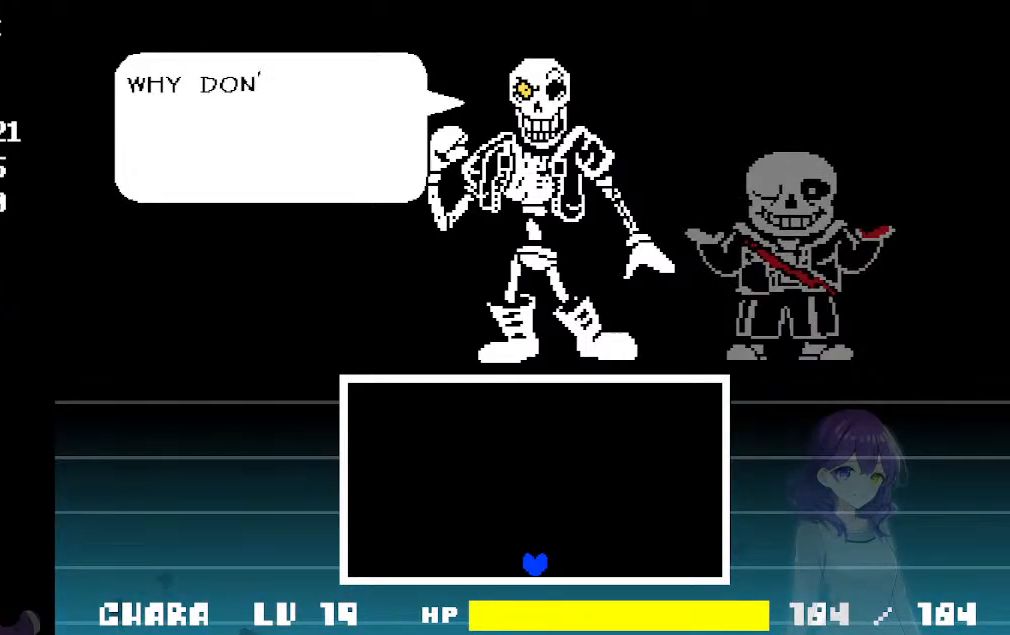
{"keys": ["z"], "events": [[33, "z", "down"], [133, "z", "up"], [167, "z", "down"], [267, "z", "up"], [317, "z", "down"], [450, "z", "up"], [500, "z", "down"]]}
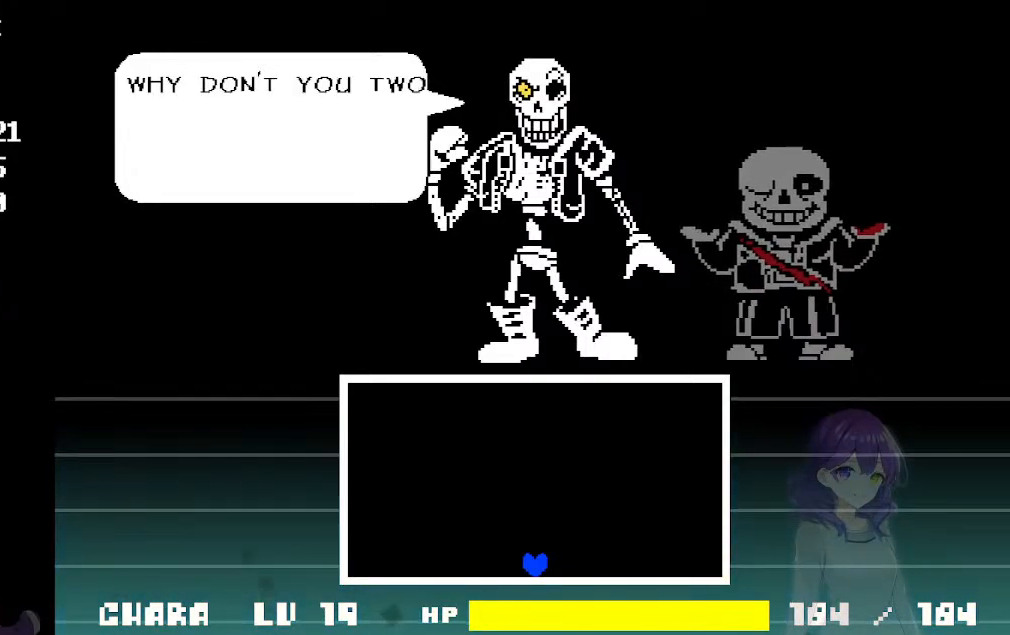
{"keys": ["z"], "events": [[183, "z", "up"], [283, "z", "down"], [333, "z", "up"], [467, "z", "down"]]}
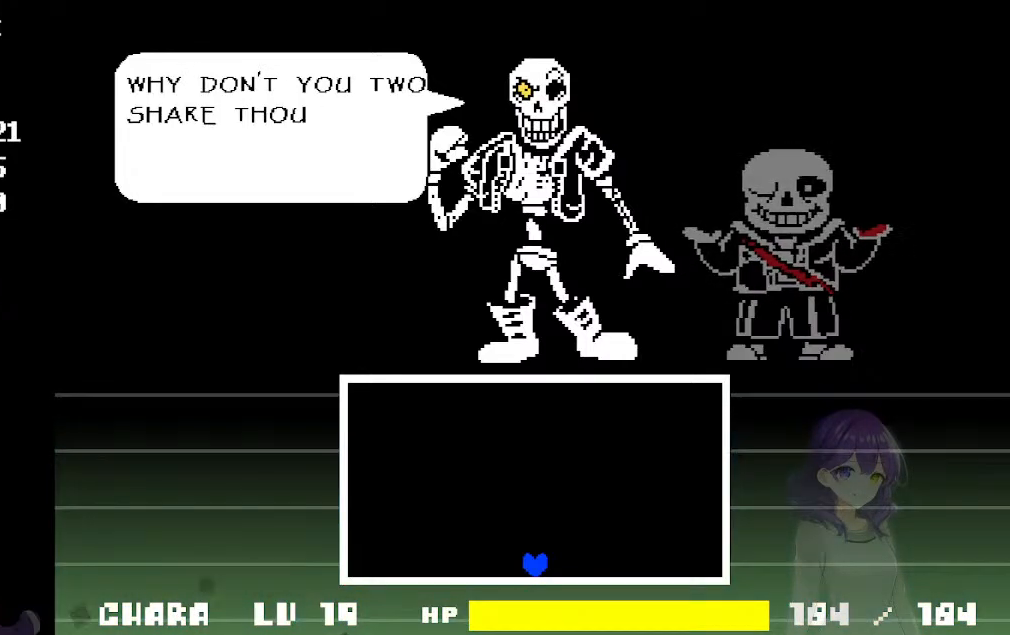
{"keys": ["z"], "events": [[67, "z", "up"], [100, "z", "down"], [200, "z", "up"], [300, "z", "down"], [383, "z", "up"], [483, "z", "down"]]}
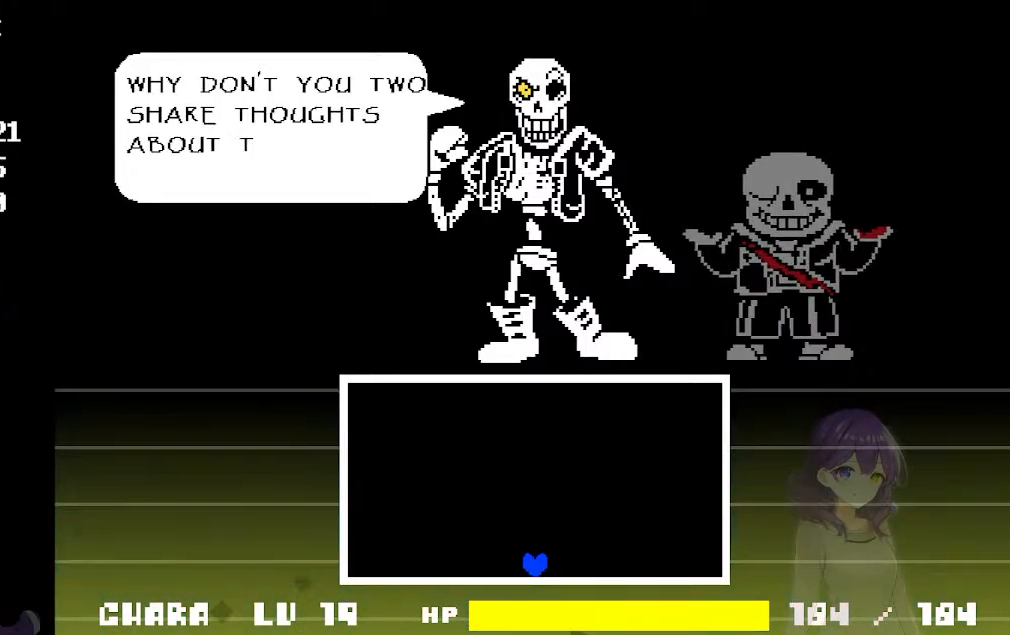
{"keys": [], "events": [[83, "z", "up"], [167, "z", "down"], [267, "z", "up"], [367, "z", "down"], [450, "z", "up"]]}
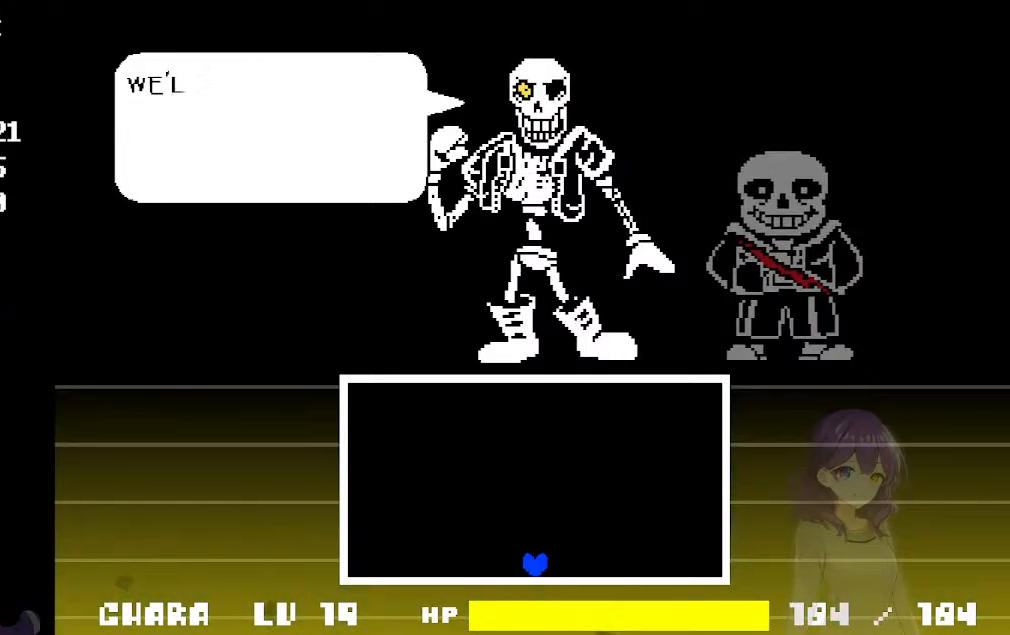
{"keys": ["z"], "events": [[50, "z", "down"], [100, "z", "up"], [183, "z", "down"], [333, "z", "up"], [417, "z", "down"]]}
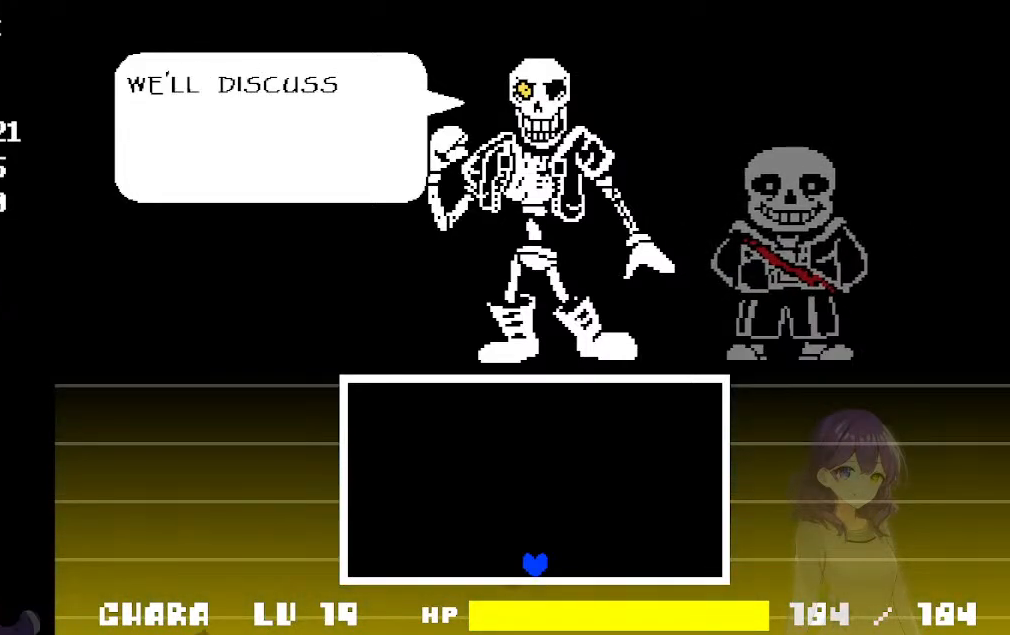
{"keys": [], "events": [[17, "z", "up"]]}
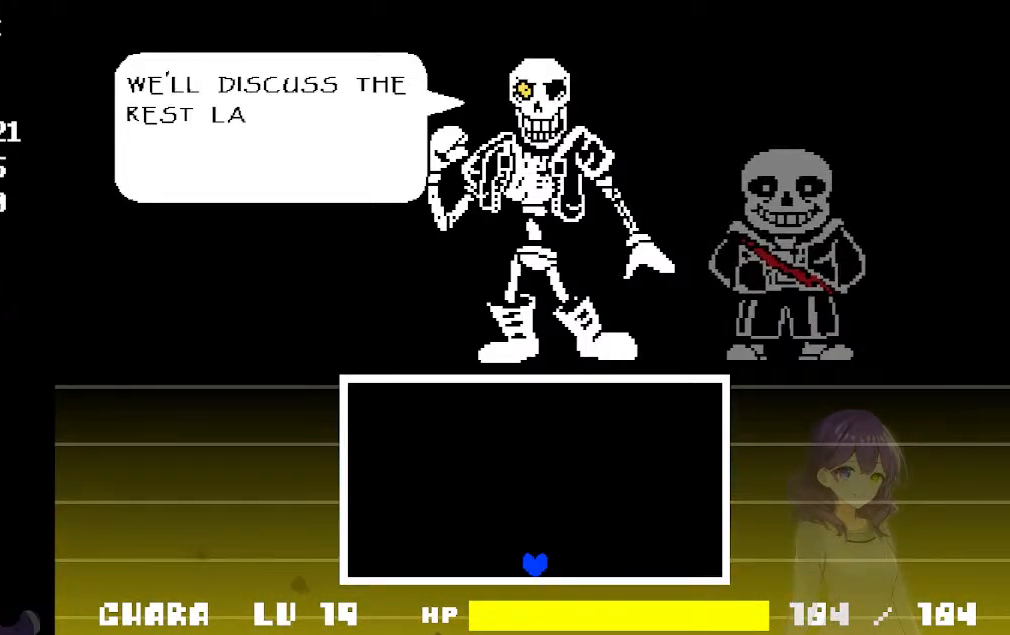
{"keys": [], "events": [[33, "z", "down"], [83, "z", "up"], [167, "z", "down"], [217, "z", "up"], [317, "z", "down"], [350, "z", "up"], [400, "z", "down"], [500, "z", "up"]]}
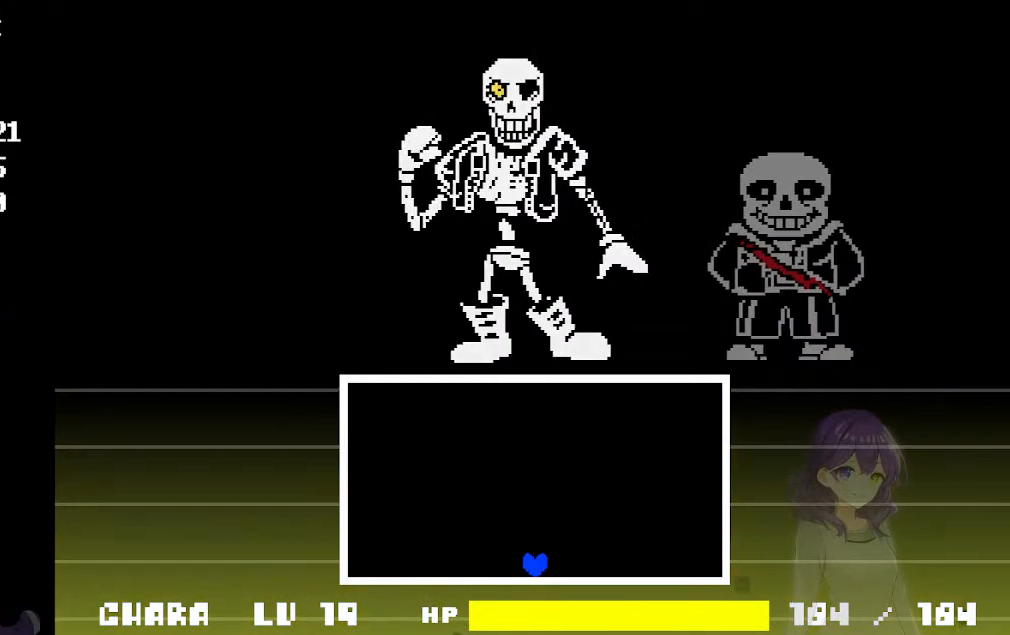
{"keys": [], "events": [[50, "z", "down"], [133, "z", "up"], [183, "z", "down"], [233, "z", "up"], [333, "z", "down"], [383, "z", "up"]]}
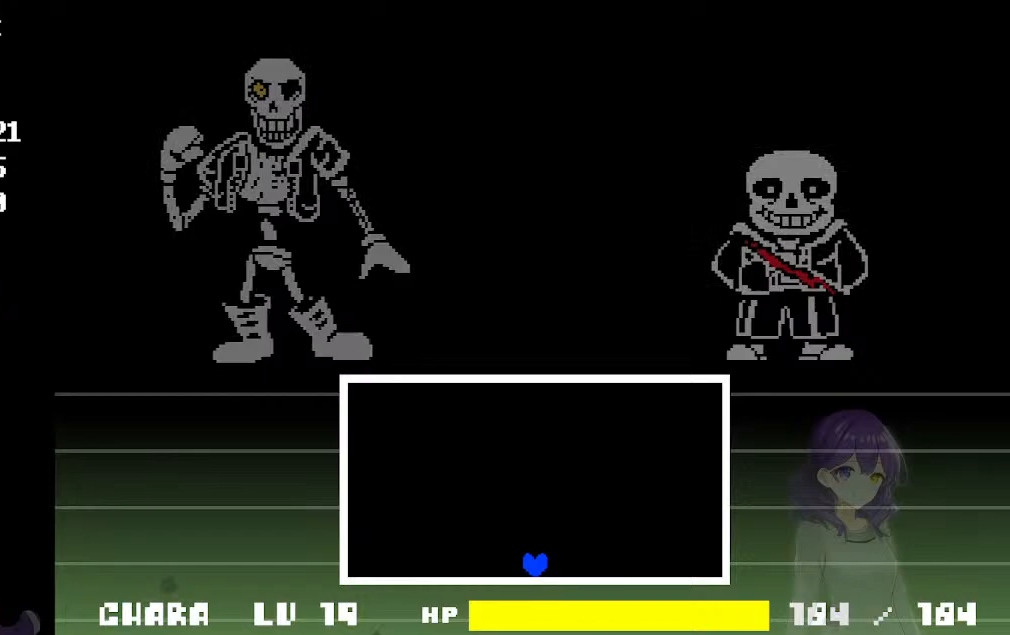
{"keys": [], "events": []}
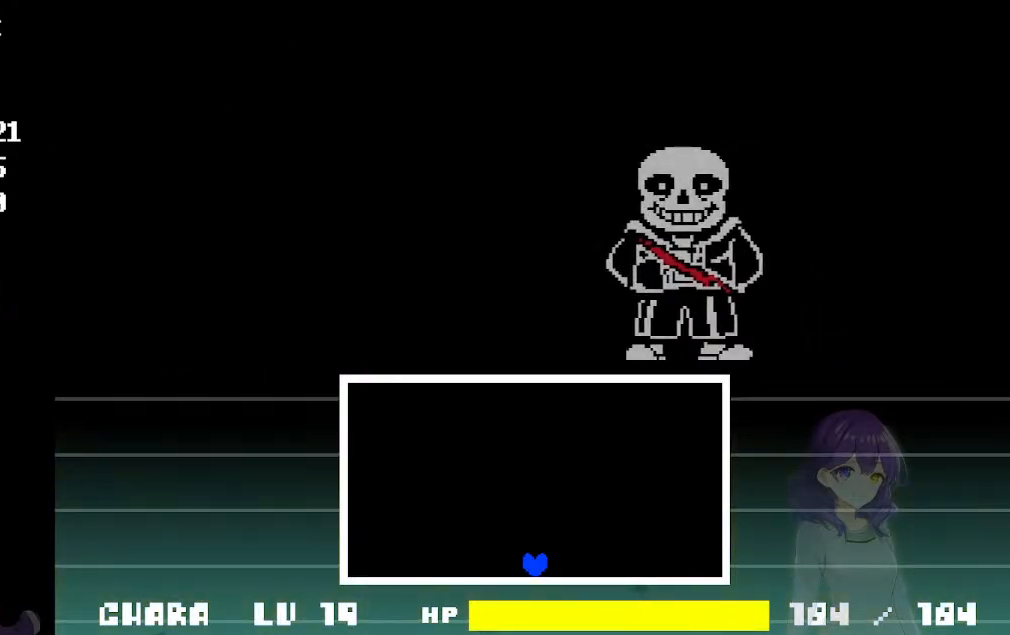
{"keys": ["z"], "events": [[500, "z", "down"]]}
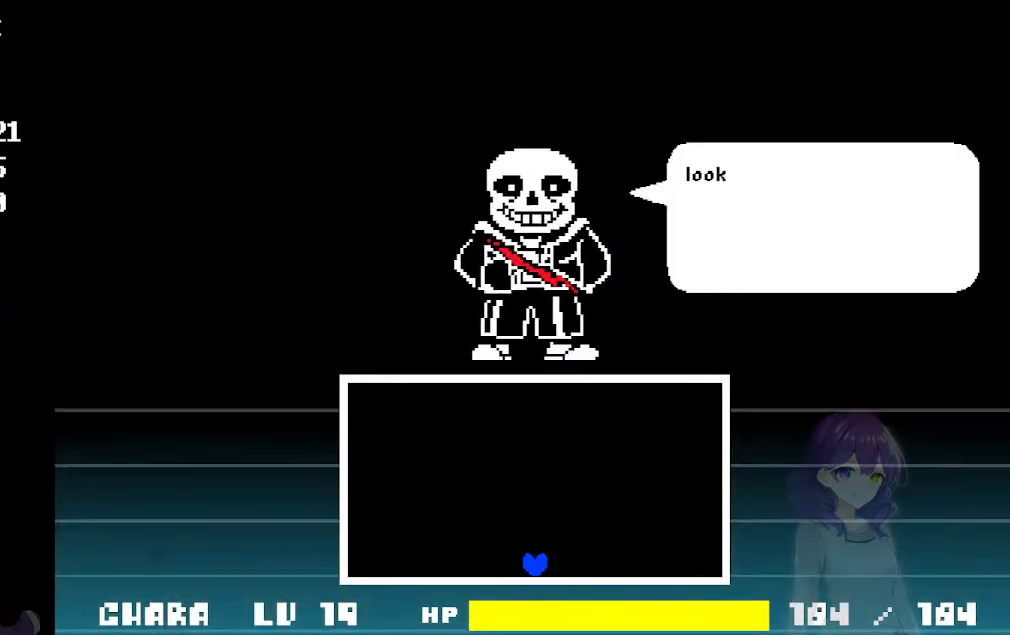
{"keys": [], "events": [[50, "z", "up"], [133, "z", "down"], [233, "z", "up"], [367, "z", "down"], [417, "z", "up"]]}
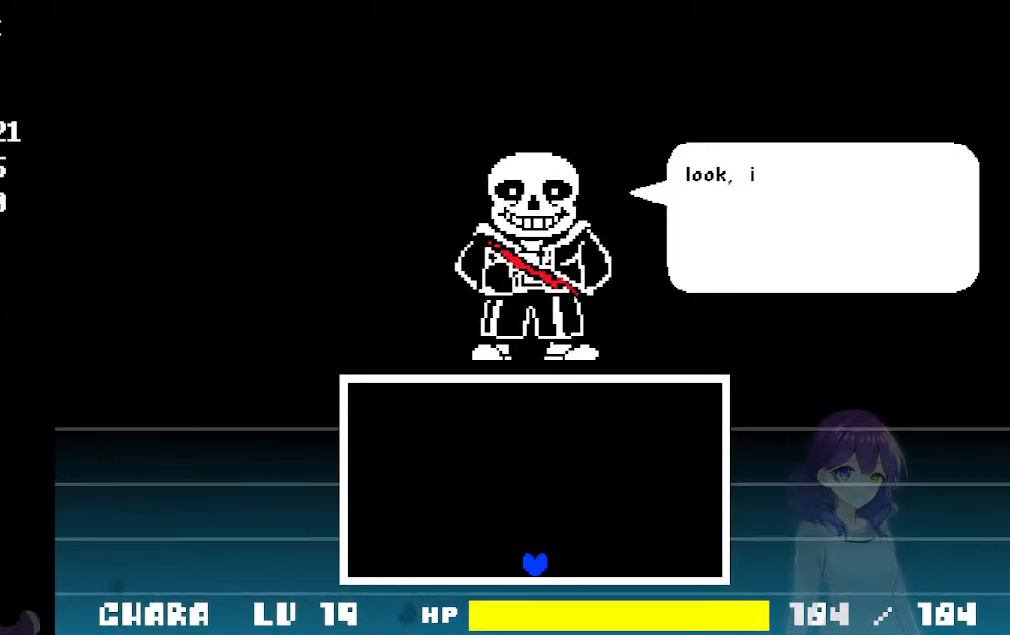
{"keys": ["z"], "events": [[17, "z", "down"], [67, "z", "up"], [200, "z", "down"], [250, "z", "up"], [350, "z", "down"], [383, "z", "up"], [483, "z", "down"]]}
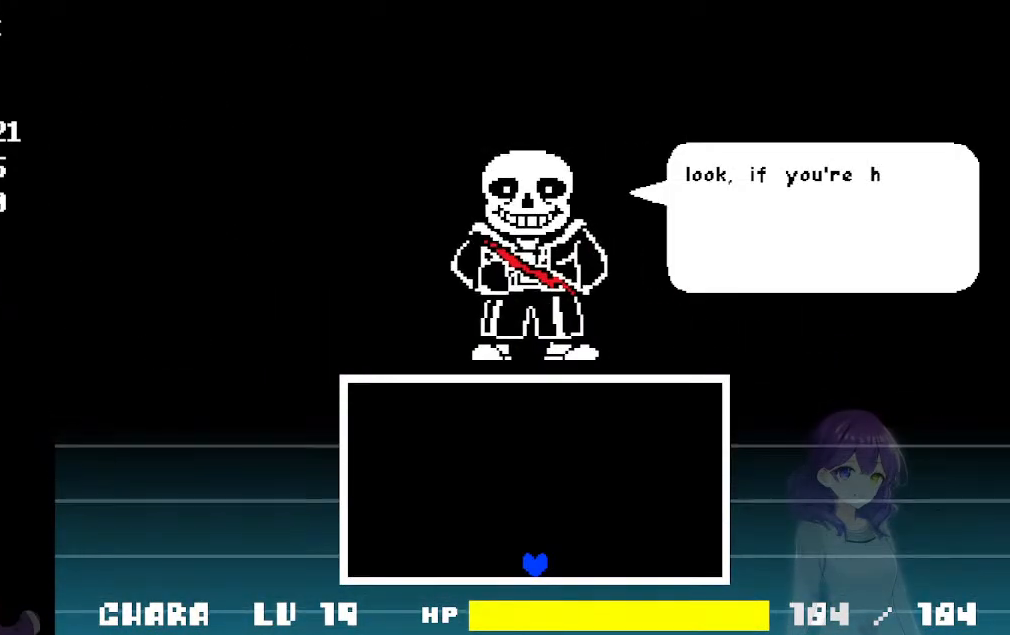
{"keys": ["z"], "events": [[33, "z", "up"], [83, "z", "down"], [167, "z", "up"], [317, "z", "down"], [400, "z", "up"], [450, "z", "down"]]}
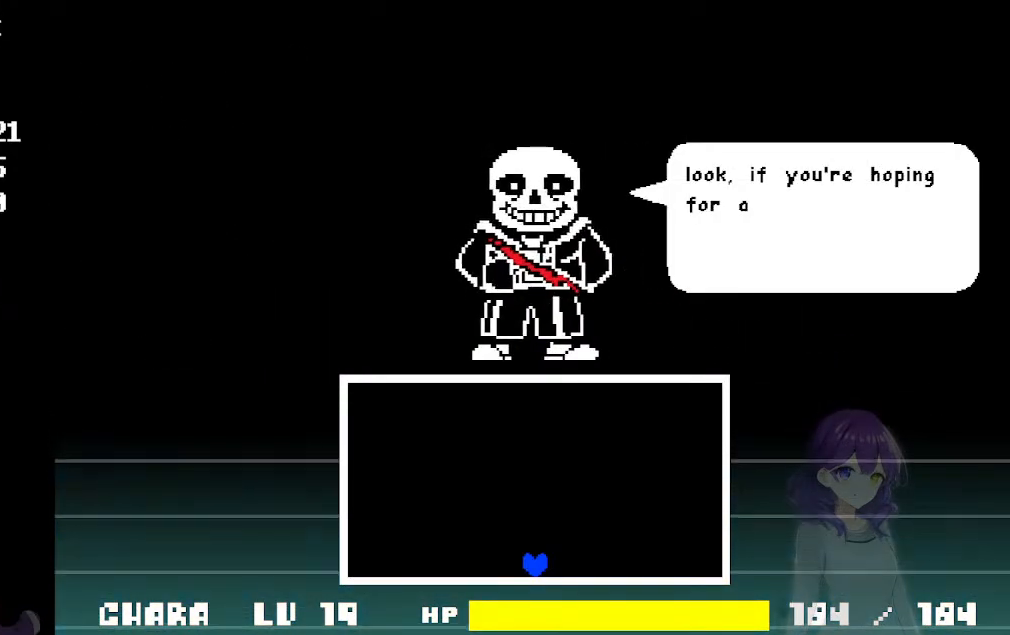
{"keys": [], "events": [[183, "z", "up"], [233, "z", "down"], [333, "z", "up"], [417, "z", "down"], [467, "z", "up"]]}
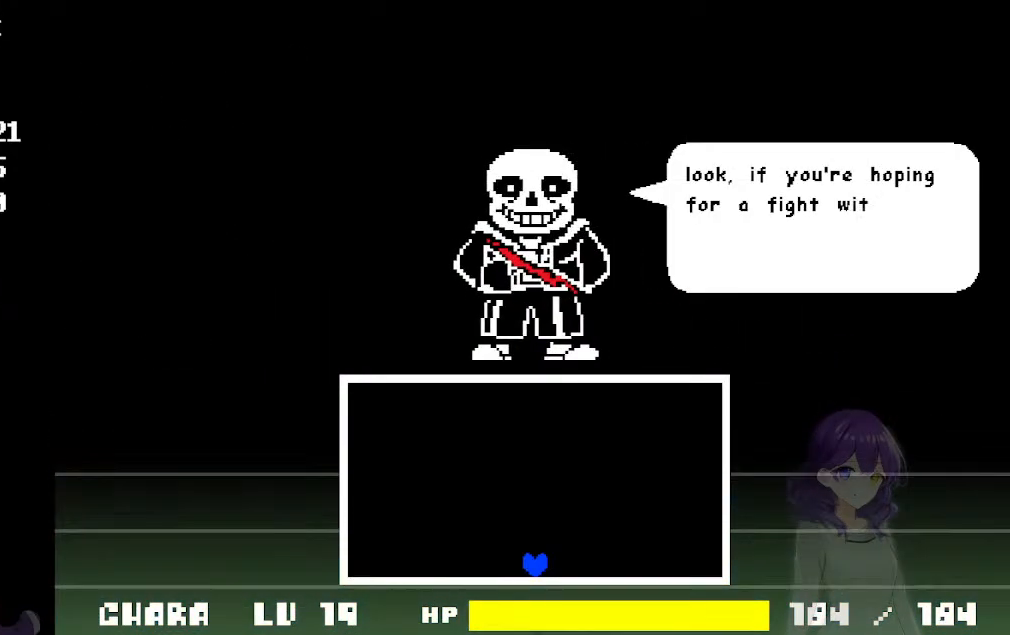
{"keys": ["z"], "events": [[67, "z", "down"], [383, "z", "up"], [483, "z", "down"]]}
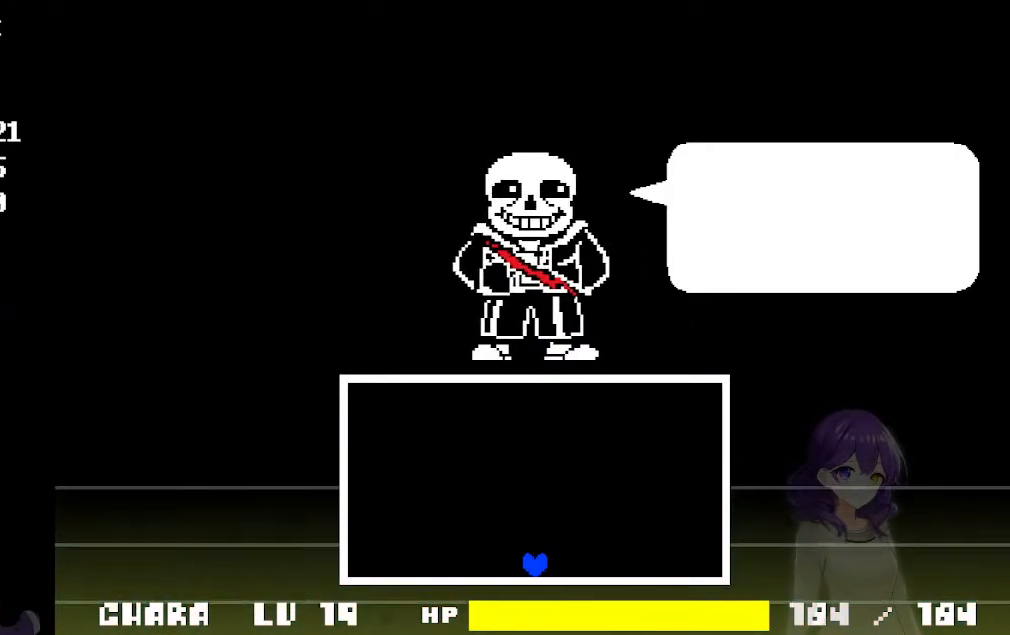
{"keys": [], "events": [[33, "z", "up"], [83, "z", "down"], [350, "z", "up"]]}
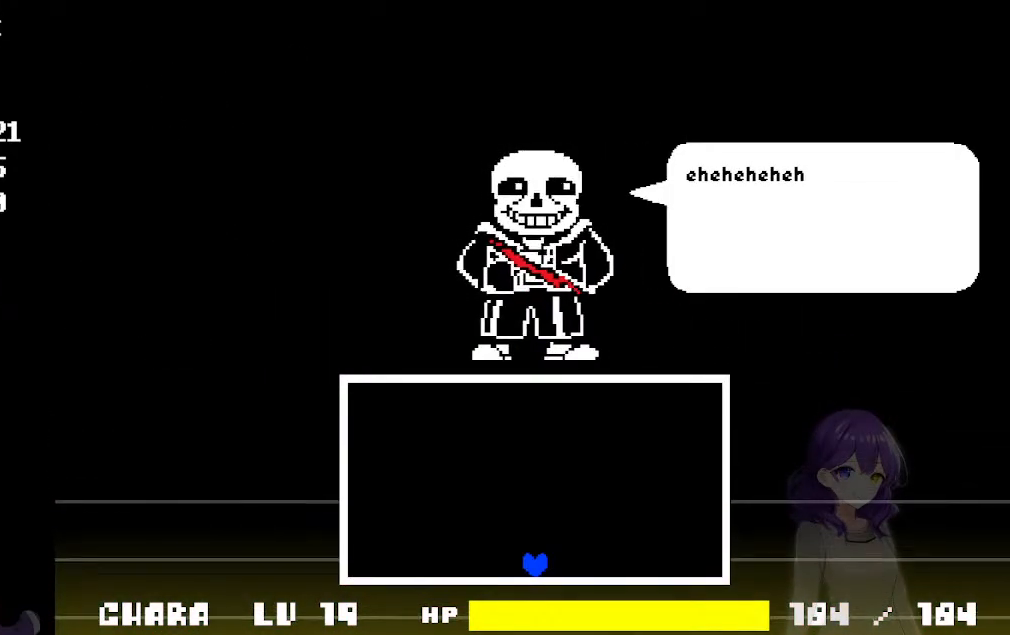
{"keys": [], "events": [[100, "z", "down"], [133, "z", "up"], [233, "z", "down"], [283, "z", "up"], [367, "z", "down"], [417, "z", "up"]]}
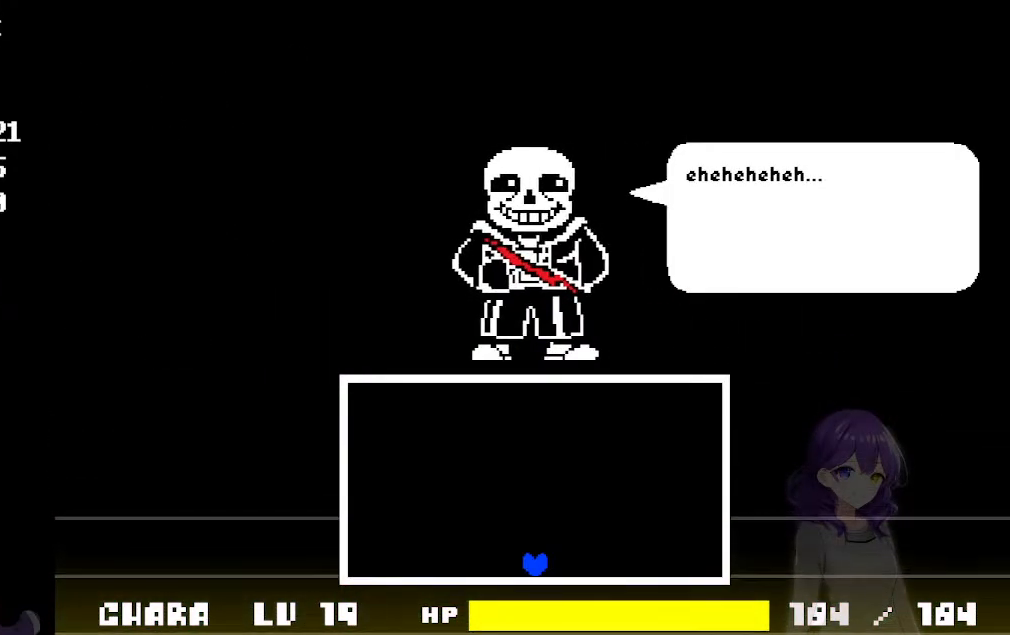
{"keys": [], "events": [[17, "z", "down"], [67, "z", "up"]]}